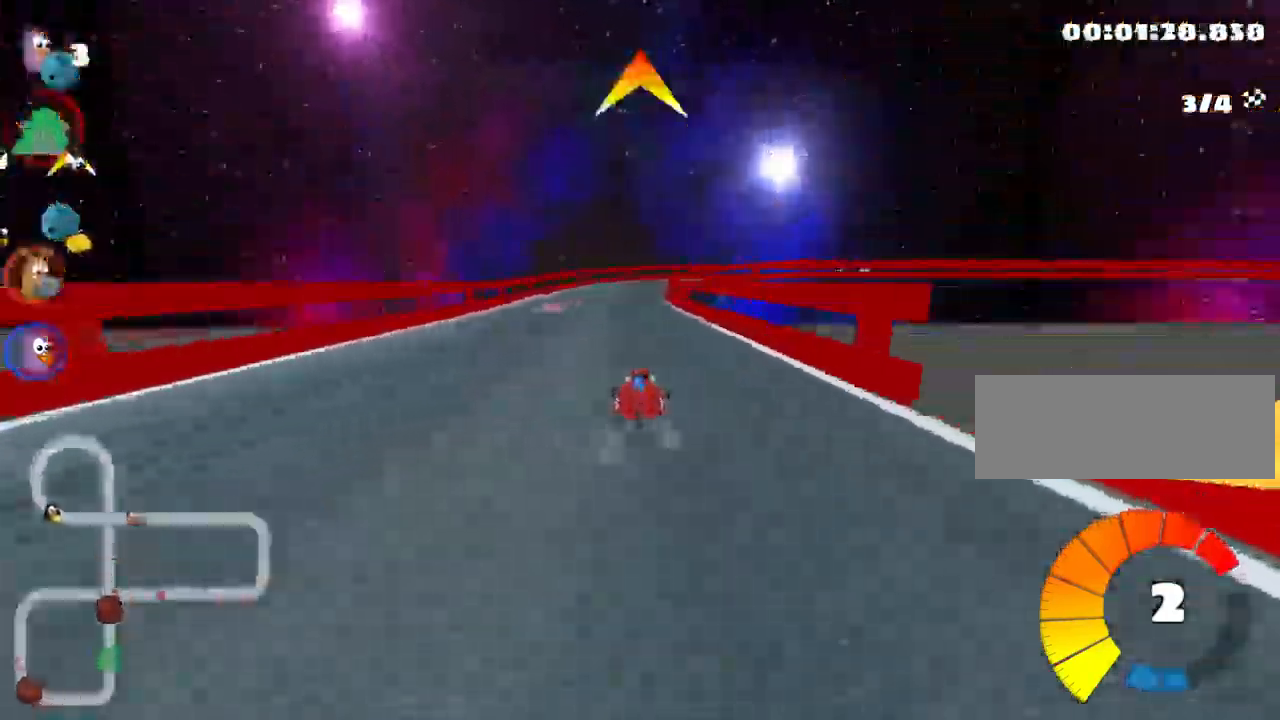
Gameplay with keyboard; each line is a JSON object with the keys held at the frame after it. "events" lists presses ("down") and releases ("up") of "down", "fire", "flag", "left", "look", "nitro", "right", "skid" and "up" between this image and that frame as [ms after this image, input, new state], when the widget could be followed in between. No other keys are recorded. Mouse input is not recorded. Key names are as the overlay labels them; some are game actions (e.g. jump) rather than physical keys.
{"keys": ["right", "skid", "up"], "events": [[133, "left", "up"], [233, "skid", "down"], [266, "right", "down"]]}
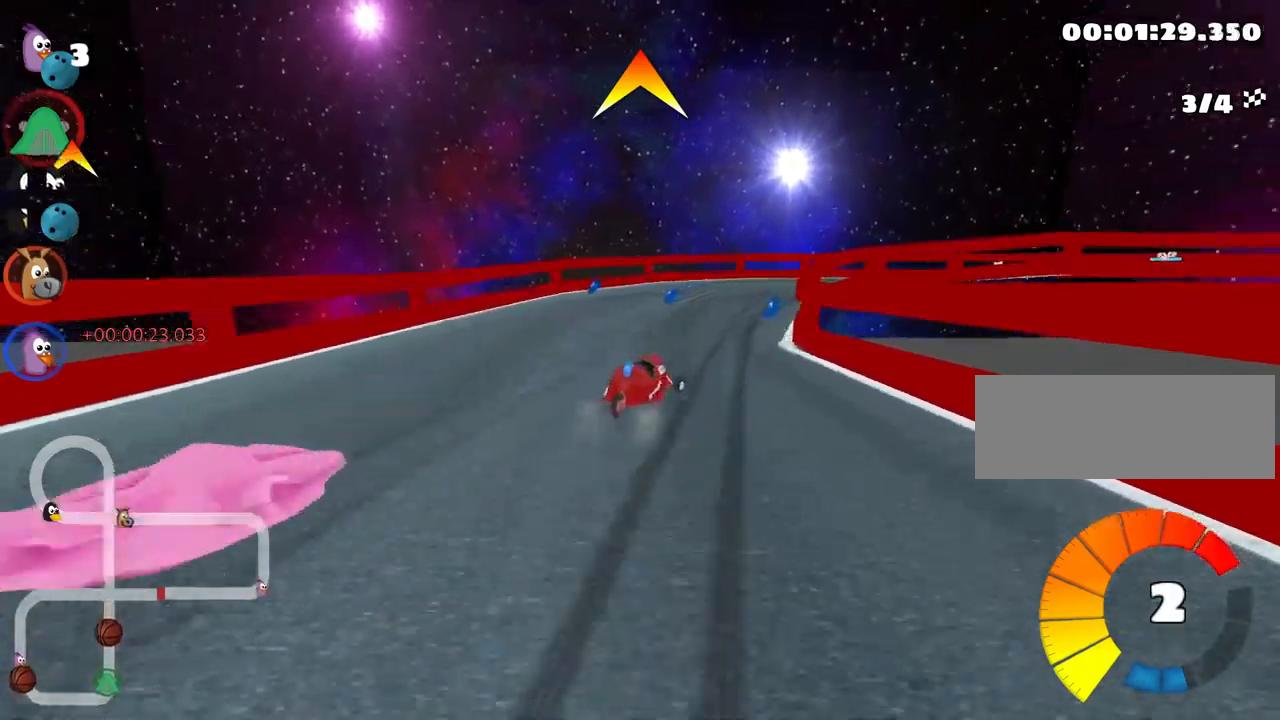
{"keys": ["right"], "events": [[83, "up", "up"], [400, "skid", "up"]]}
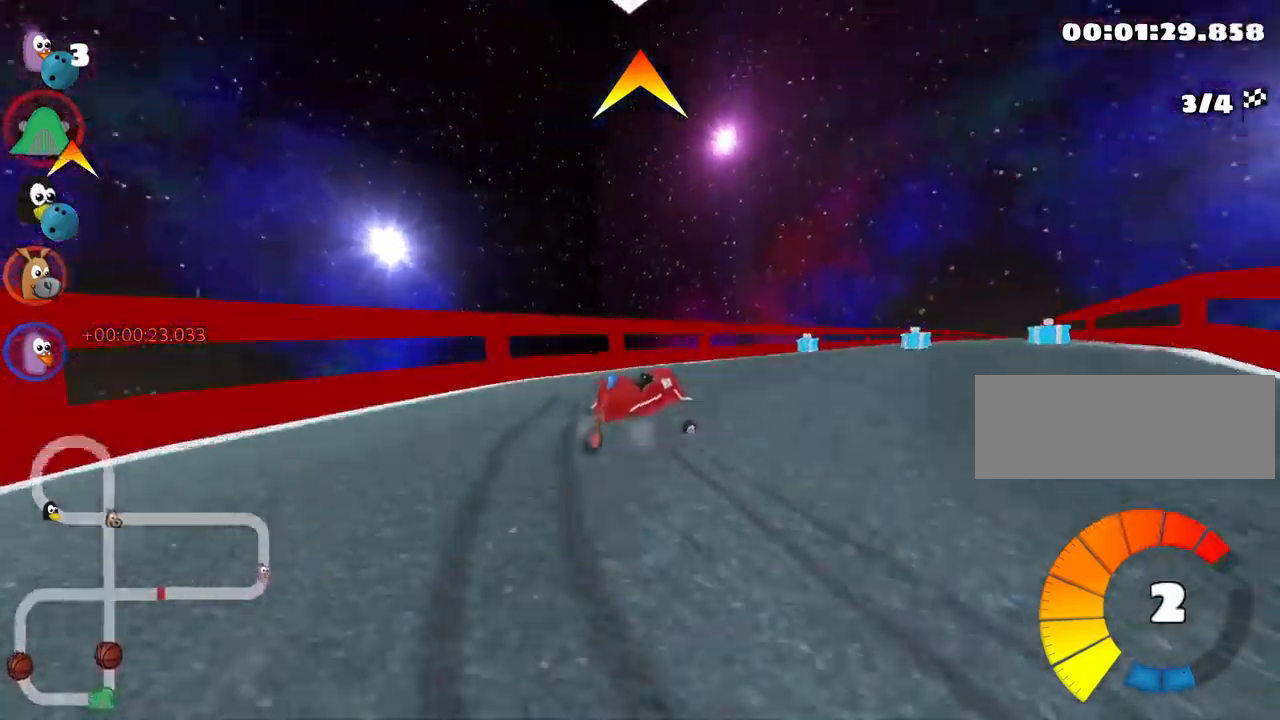
{"keys": ["left", "up"], "events": [[217, "fire", "down"], [300, "right", "up"], [317, "up", "down"], [367, "fire", "up"], [400, "left", "down"]]}
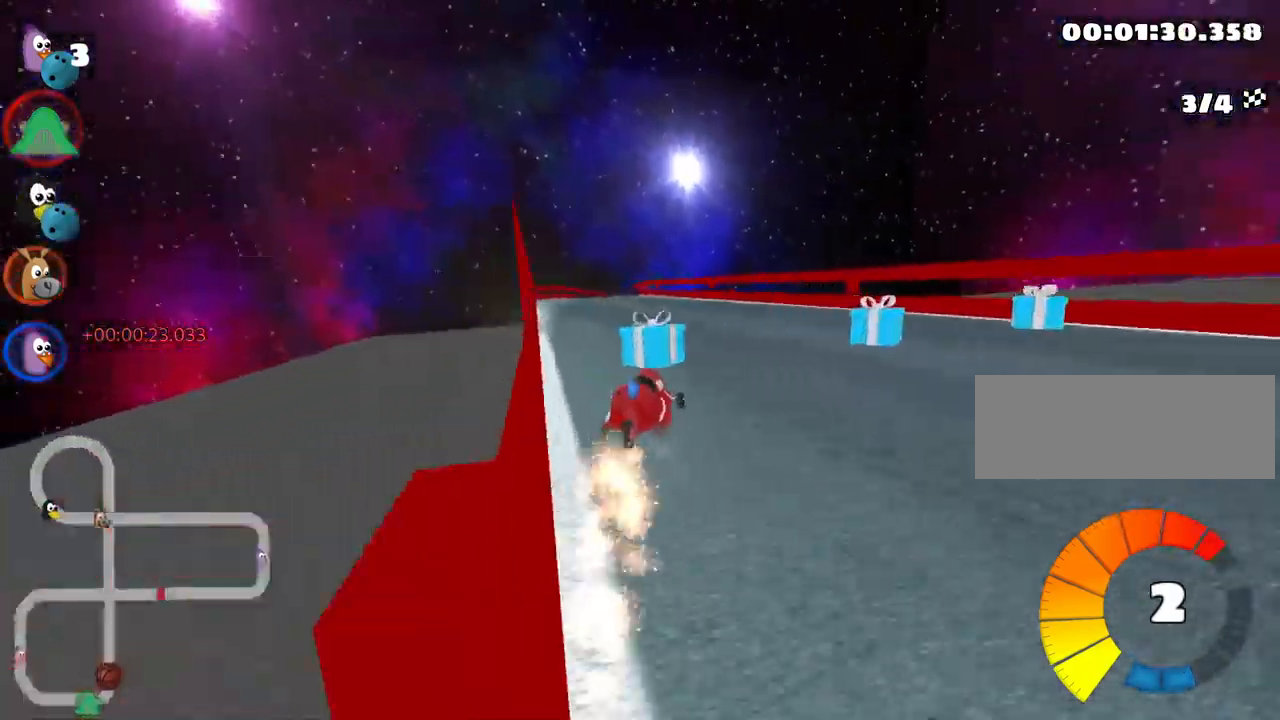
{"keys": ["up"], "events": [[283, "left", "up"]]}
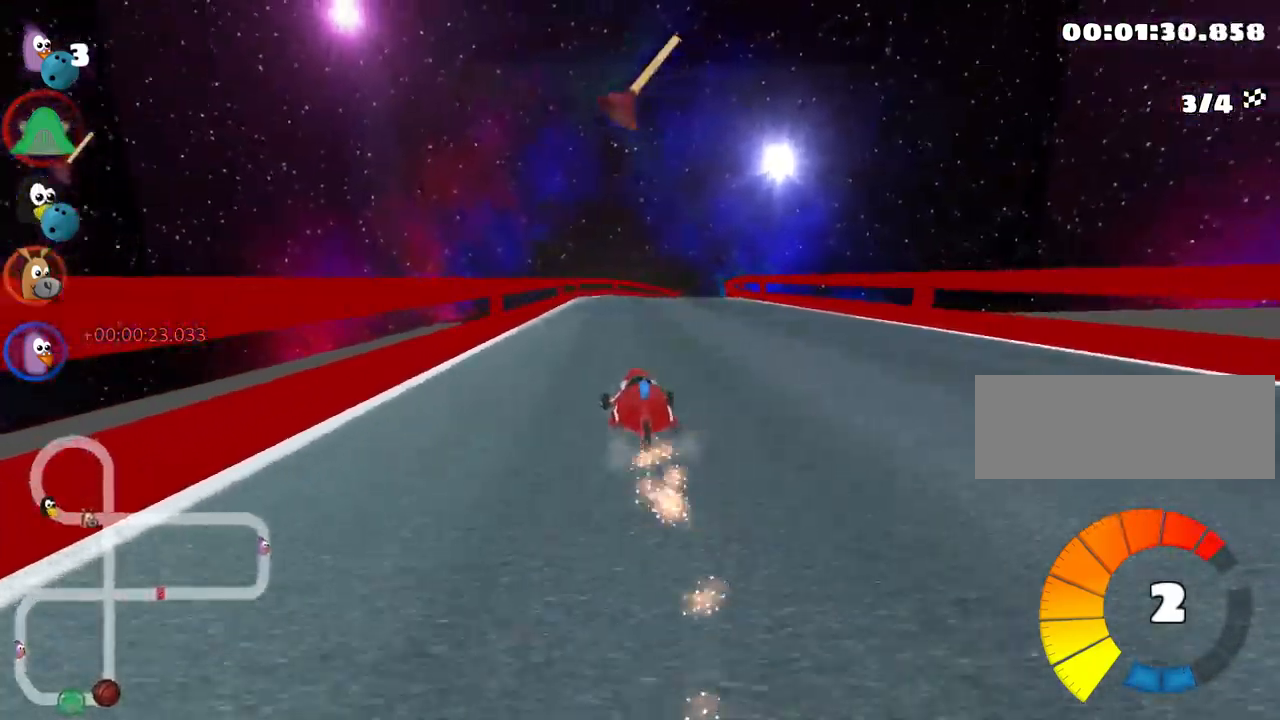
{"keys": ["right", "up"], "events": [[350, "right", "down"]]}
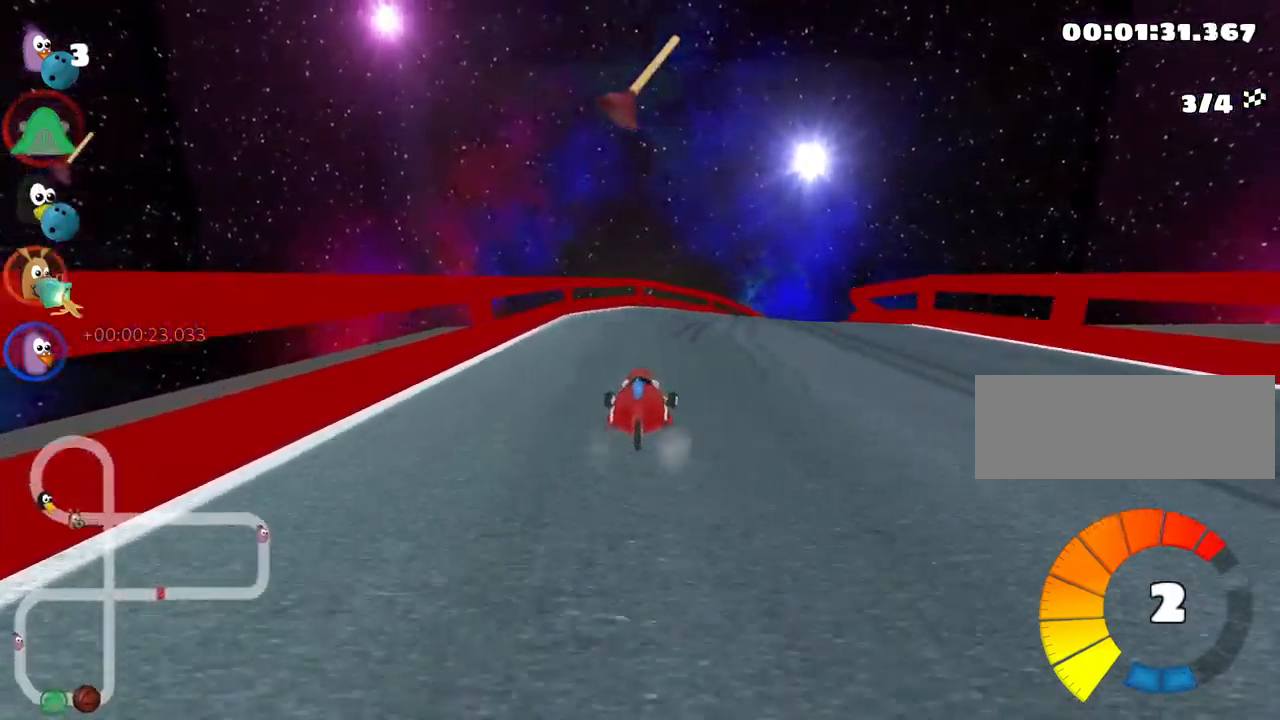
{"keys": ["right", "up"], "events": []}
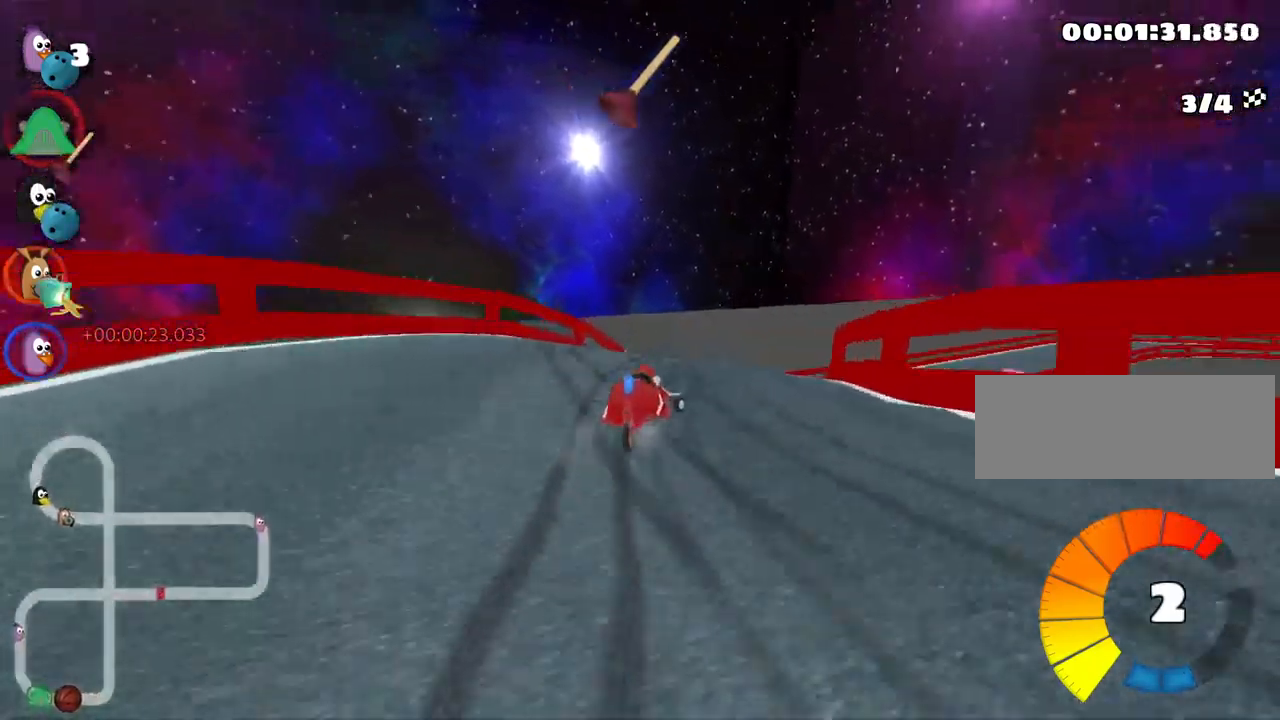
{"keys": ["right", "up"], "events": [[50, "right", "up"], [500, "right", "down"]]}
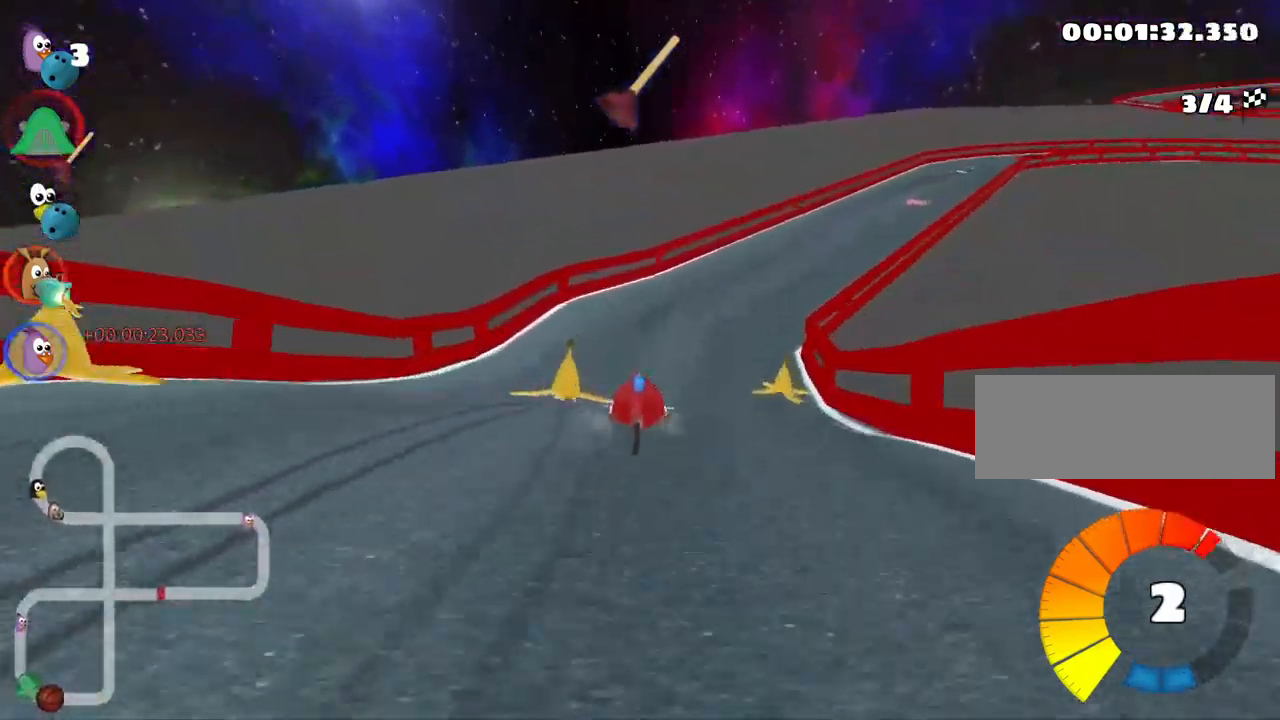
{"keys": ["right", "skid", "up"], "events": [[17, "skid", "down"], [33, "fire", "down"], [183, "fire", "up"]]}
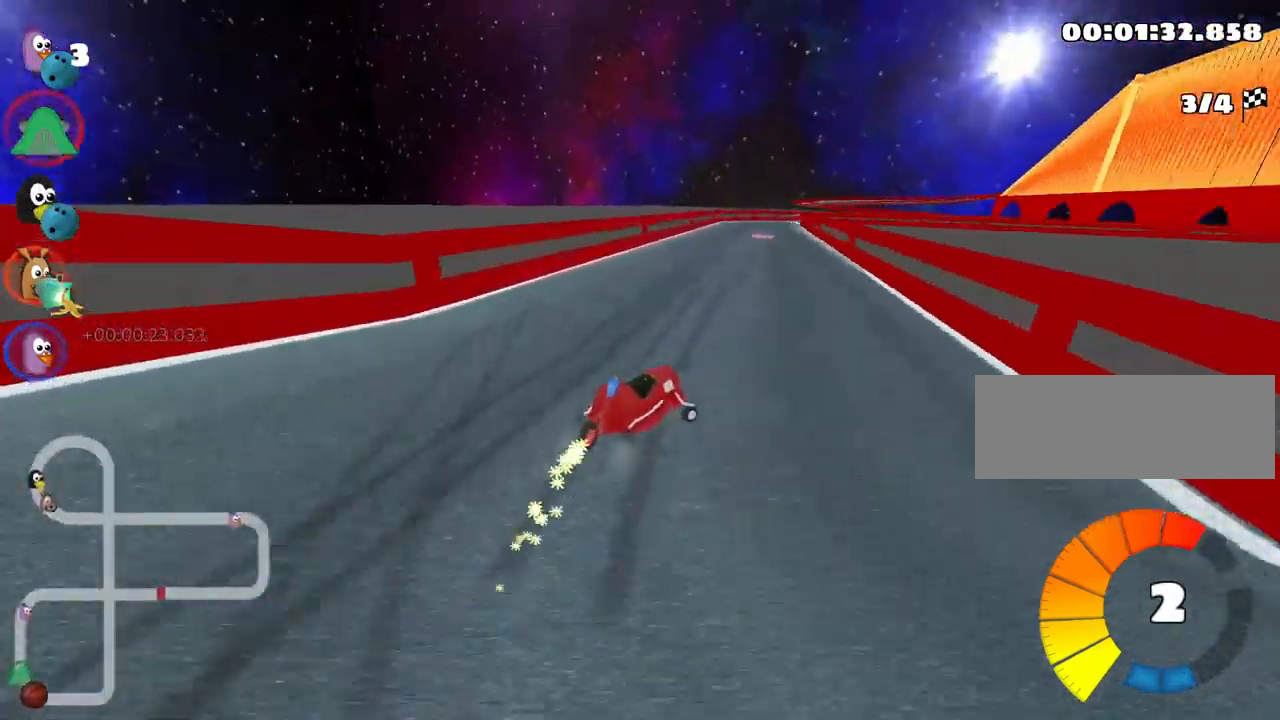
{"keys": ["left", "up"], "events": [[50, "nitro", "down"], [150, "left", "down"], [200, "right", "up"], [217, "nitro", "up"], [433, "skid", "up"]]}
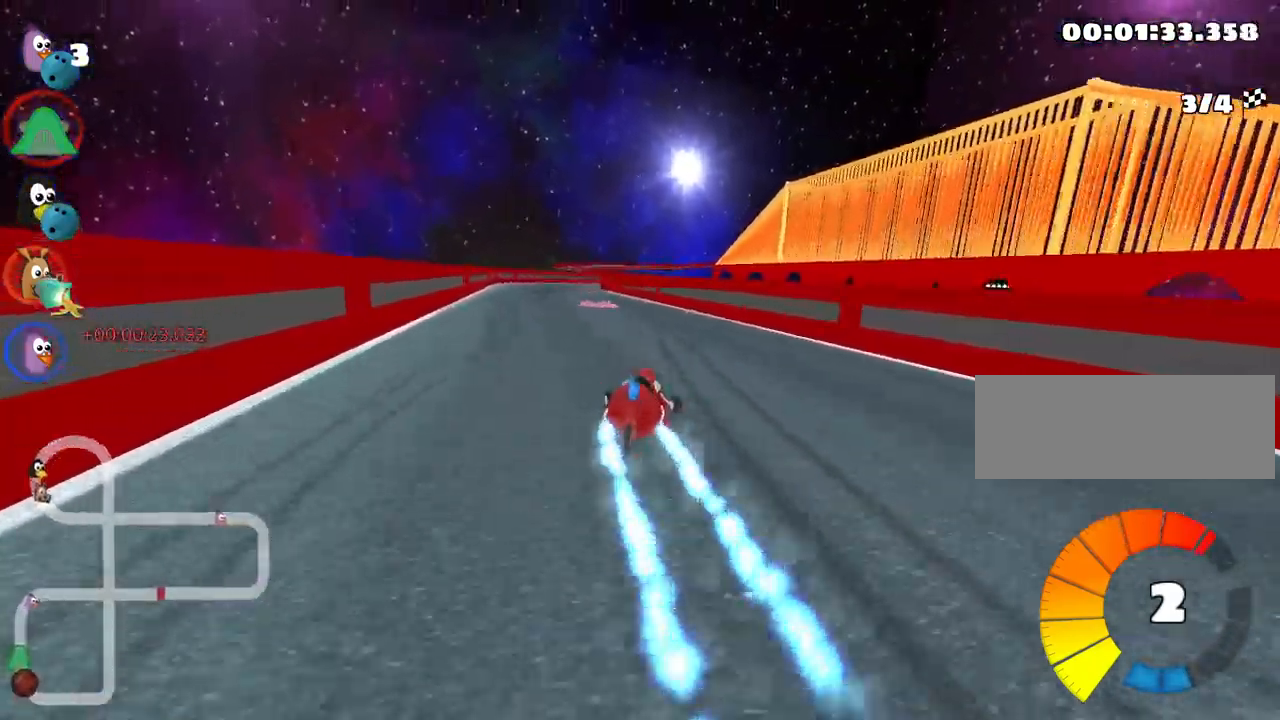
{"keys": ["up"], "events": [[200, "left", "up"]]}
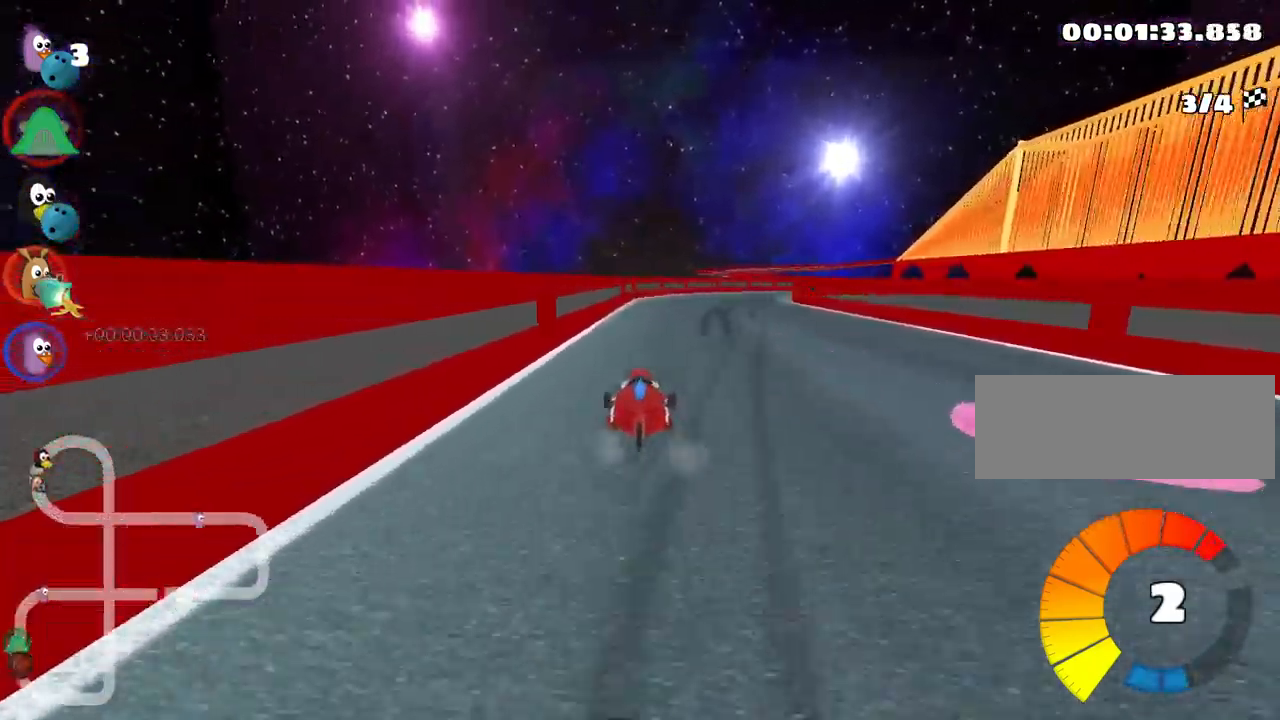
{"keys": ["right", "skid", "up"], "events": [[134, "skid", "down"], [150, "right", "down"]]}
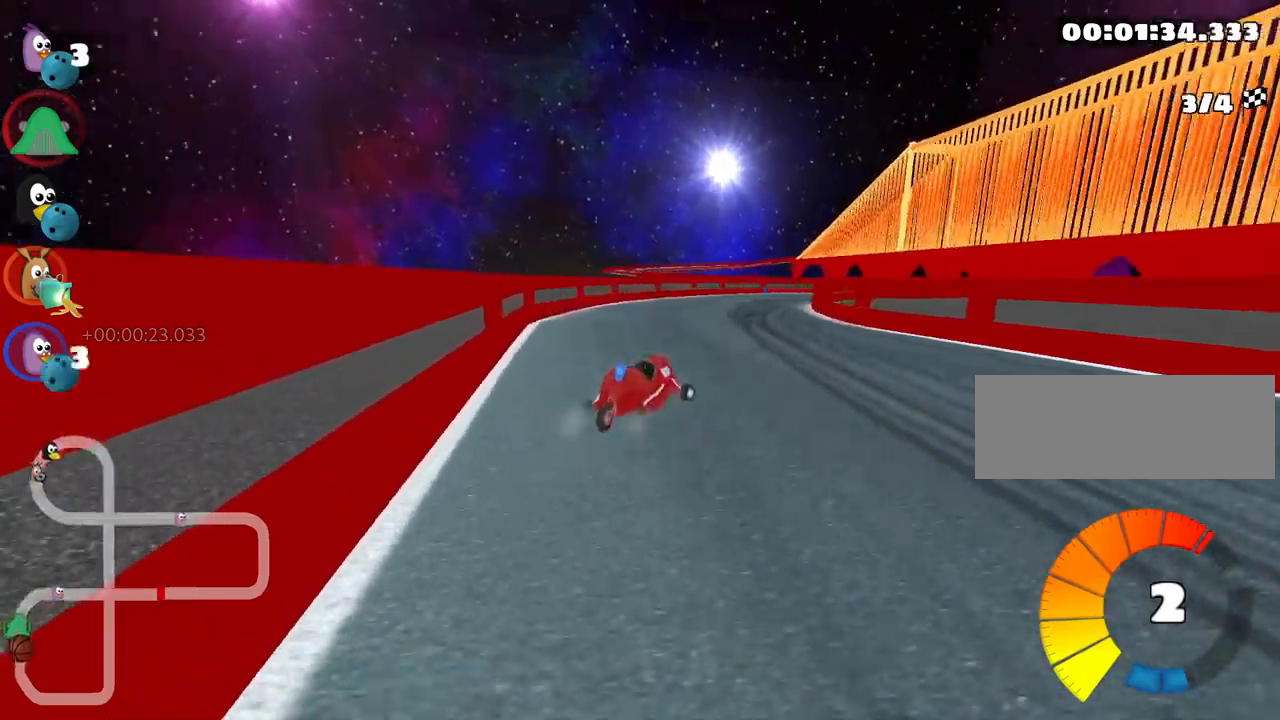
{"keys": ["right", "skid", "up"], "events": [[50, "left", "down"], [116, "nitro", "down"], [166, "right", "up"], [283, "nitro", "up"], [300, "right", "down"], [333, "left", "up"]]}
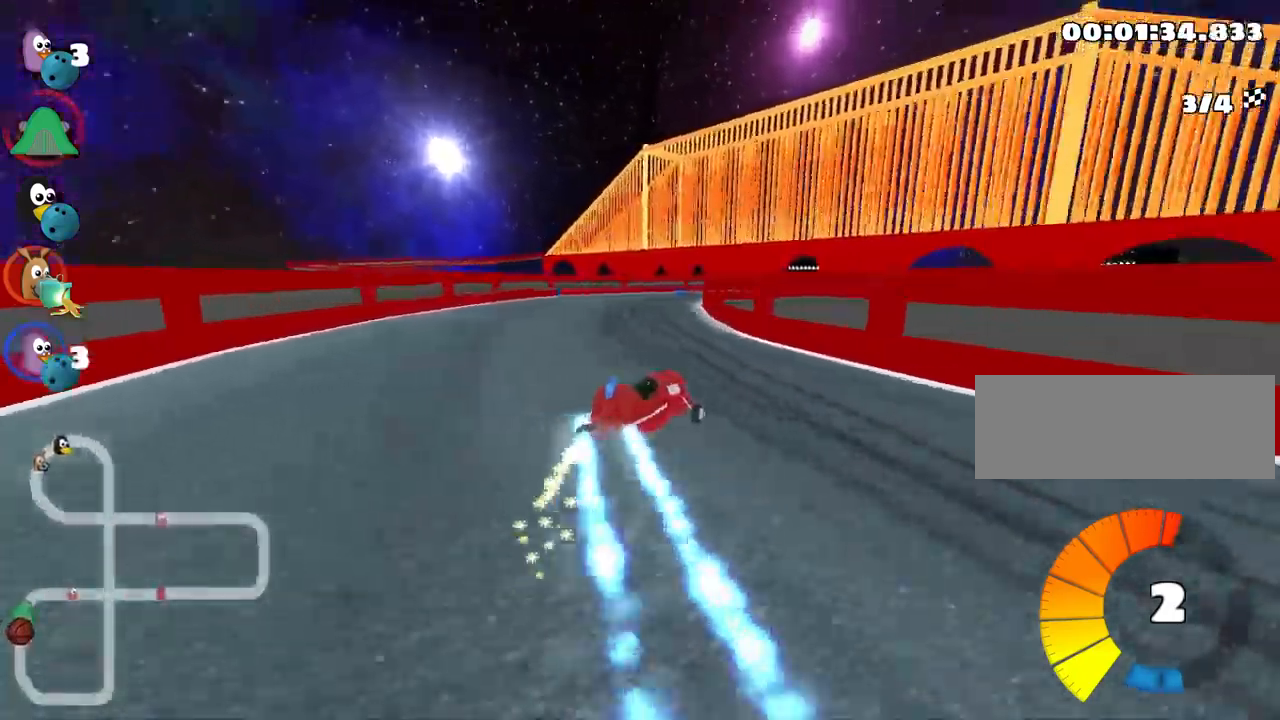
{"keys": ["left", "up"], "events": [[350, "left", "down"], [433, "right", "up"], [500, "skid", "up"]]}
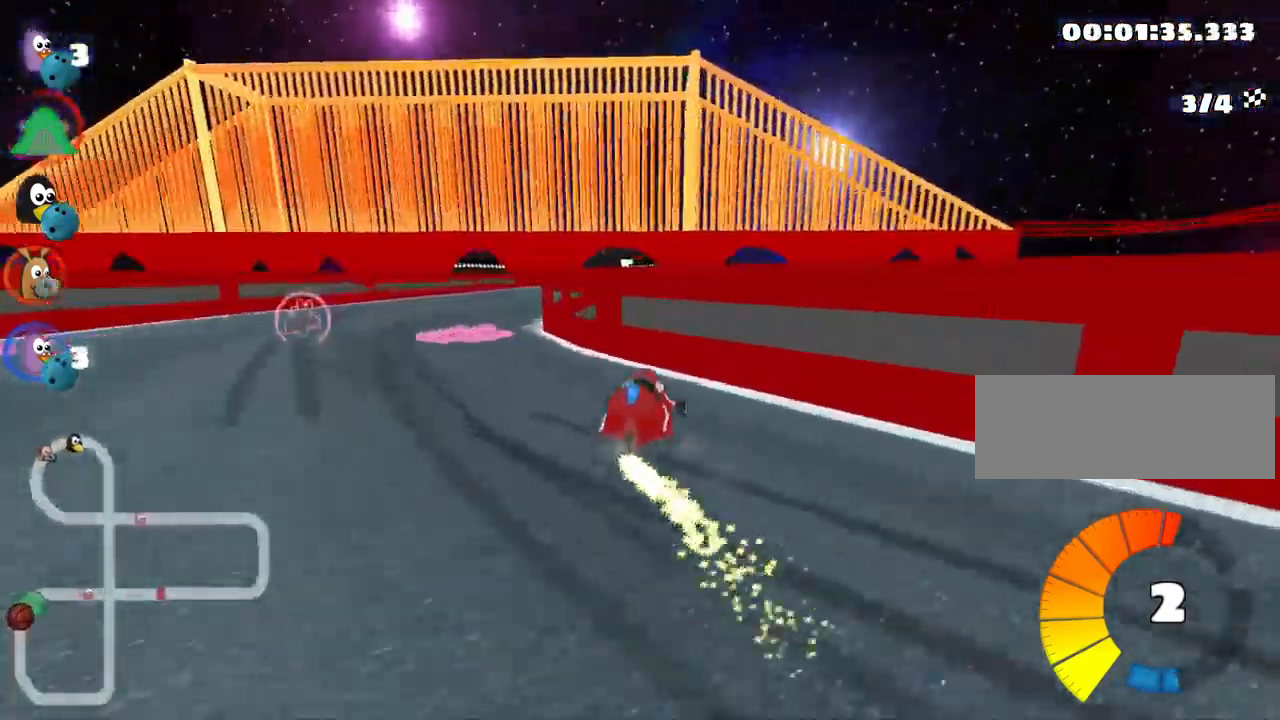
{"keys": ["right", "up"], "events": [[183, "left", "up"], [266, "right", "down"]]}
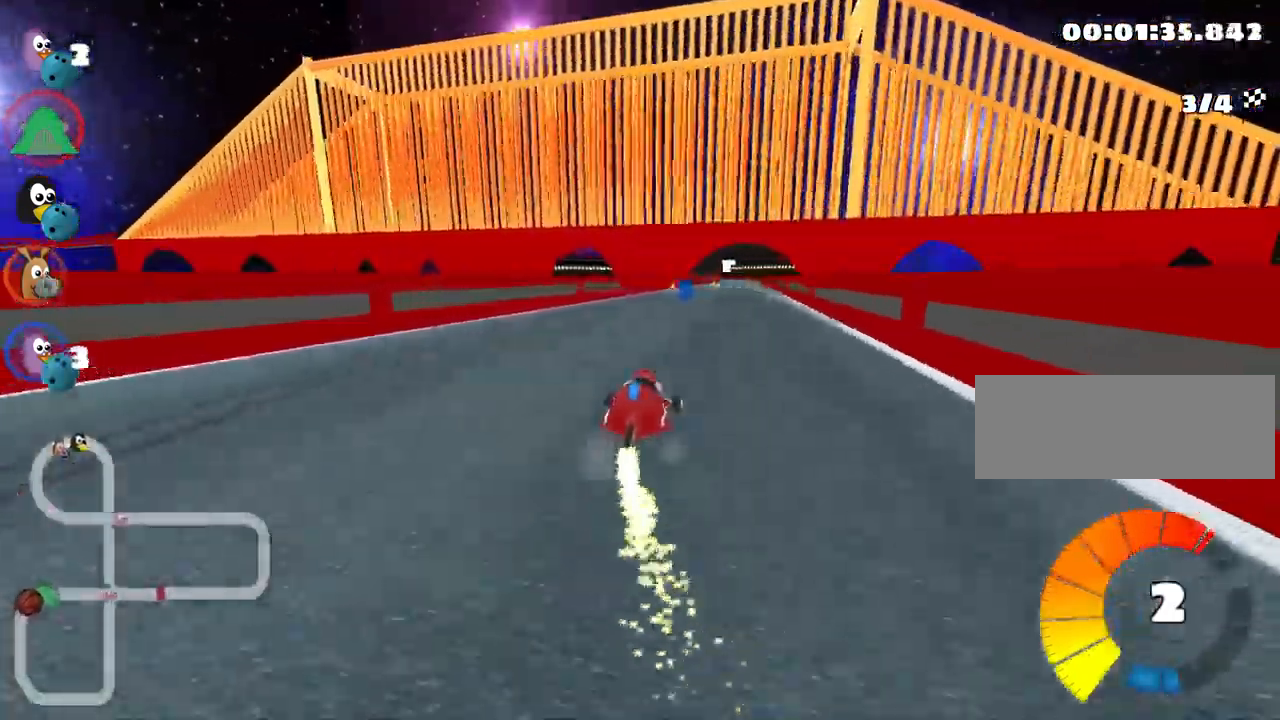
{"keys": ["left", "up"], "events": [[100, "right", "up"], [166, "nitro", "down"], [216, "left", "down"], [416, "nitro", "up"]]}
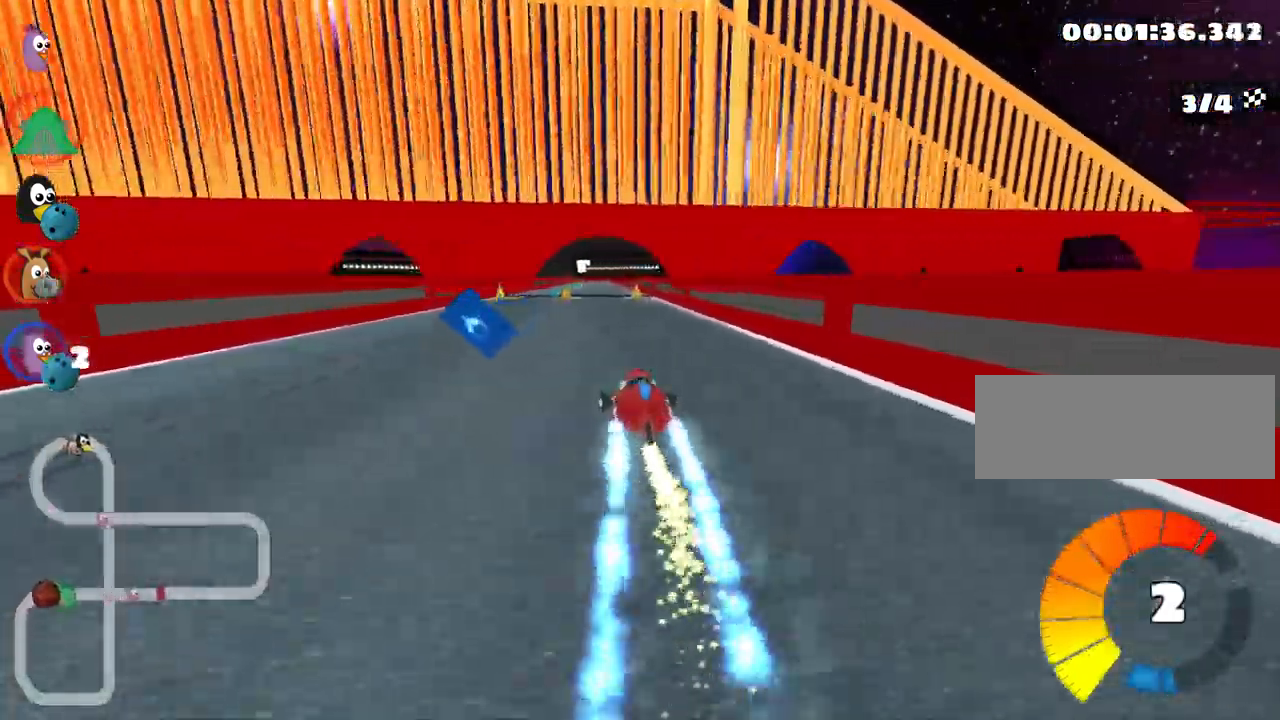
{"keys": ["right", "up"], "events": [[100, "left", "up"], [350, "right", "down"]]}
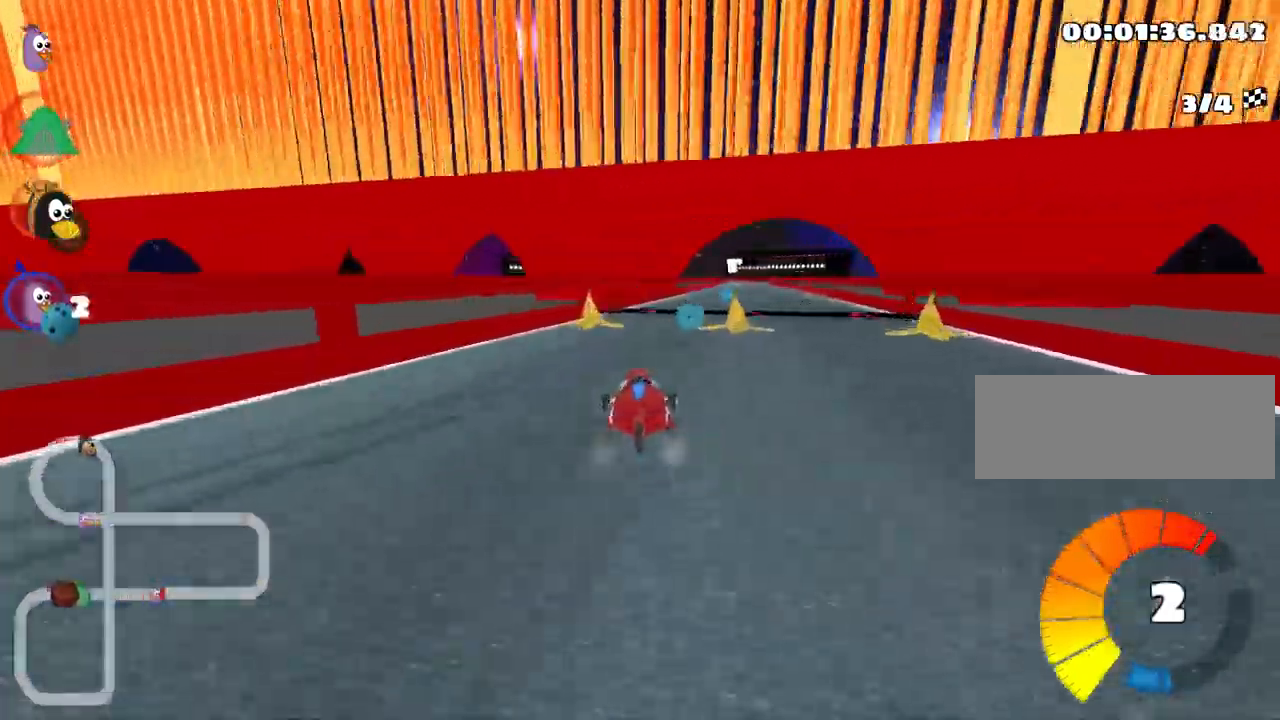
{"keys": ["up"], "events": [[16, "right", "up"], [83, "right", "down"], [266, "right", "up"]]}
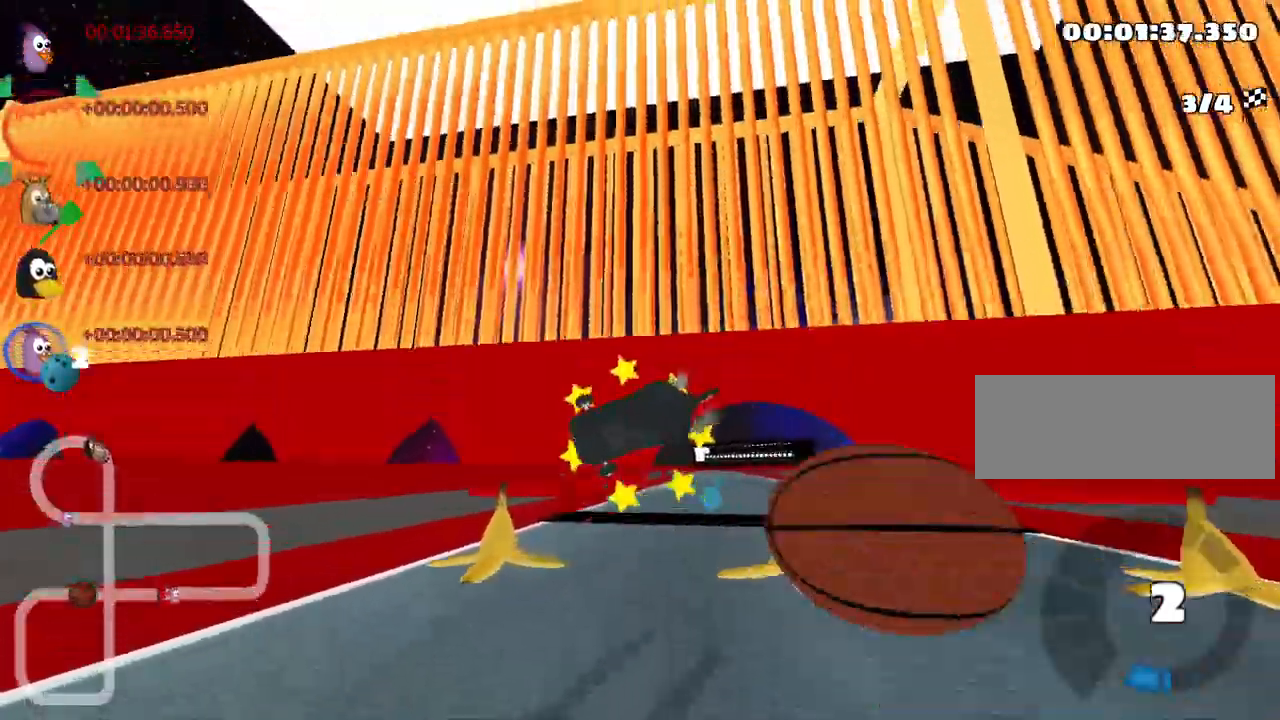
{"keys": ["up"], "events": []}
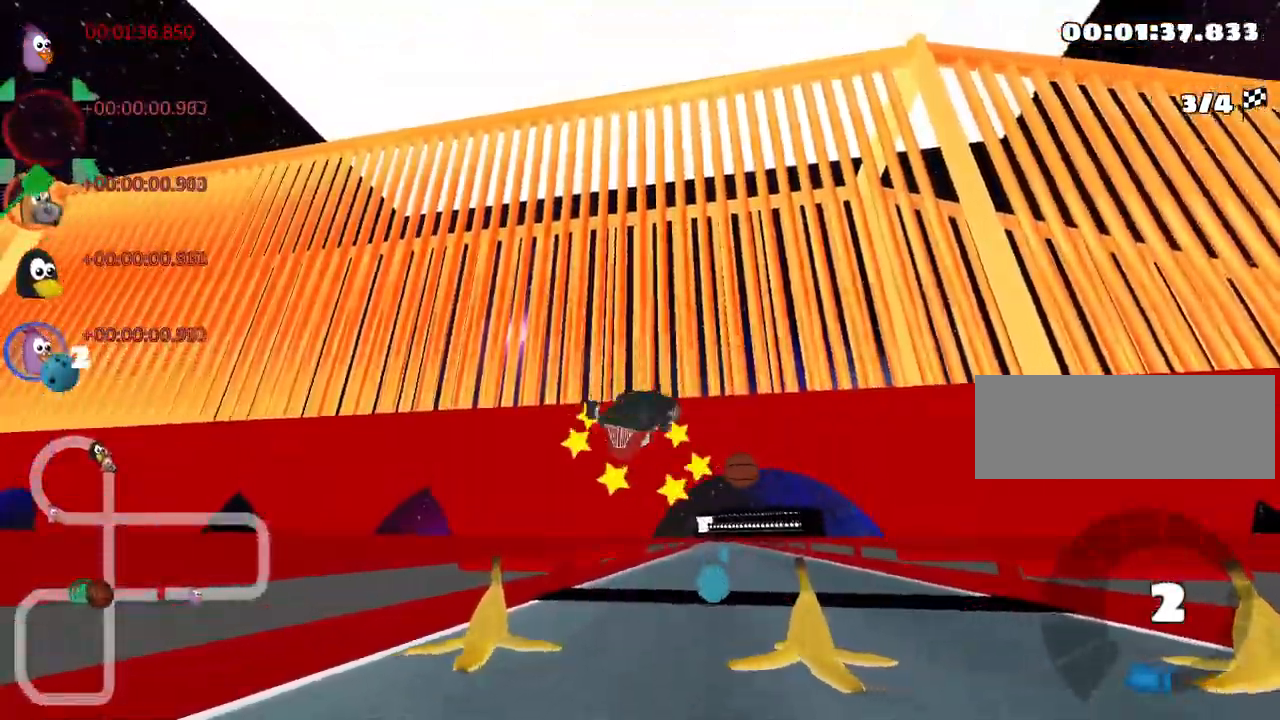
{"keys": ["up"], "events": []}
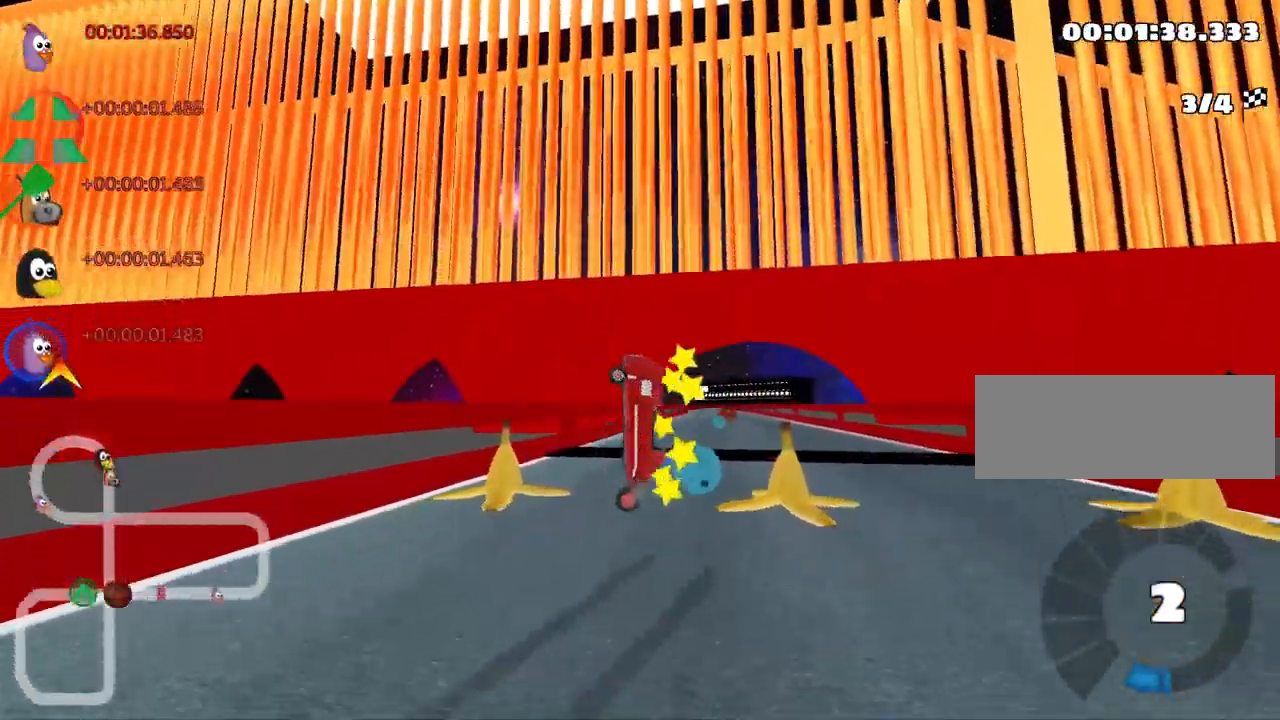
{"keys": ["nitro", "up"], "events": [[166, "nitro", "down"]]}
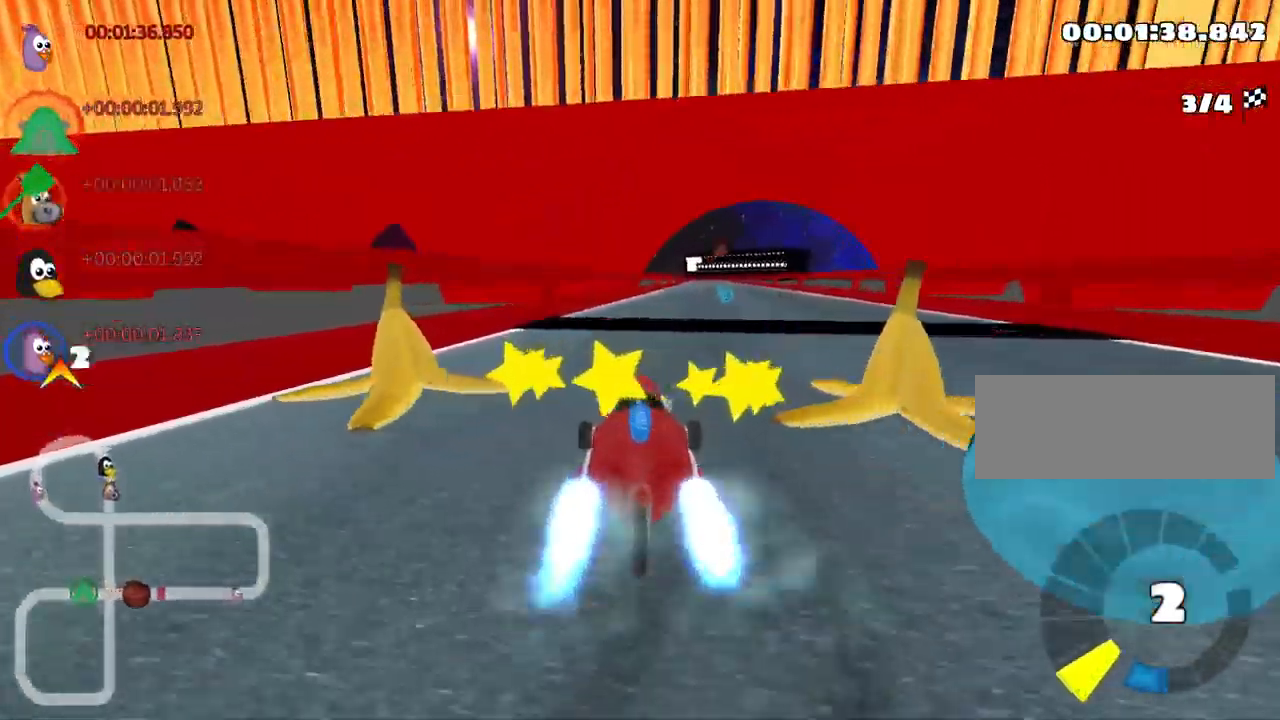
{"keys": ["nitro", "up"], "events": []}
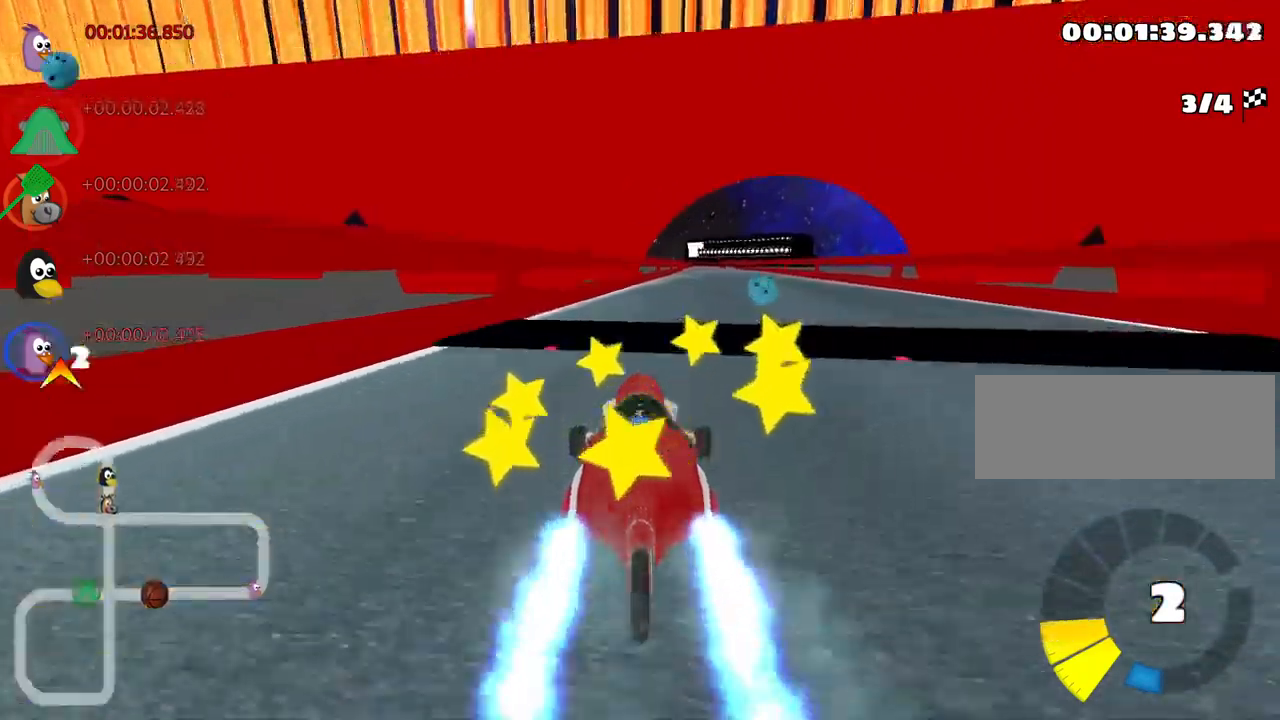
{"keys": ["right", "up"], "events": [[117, "right", "down"], [433, "nitro", "up"]]}
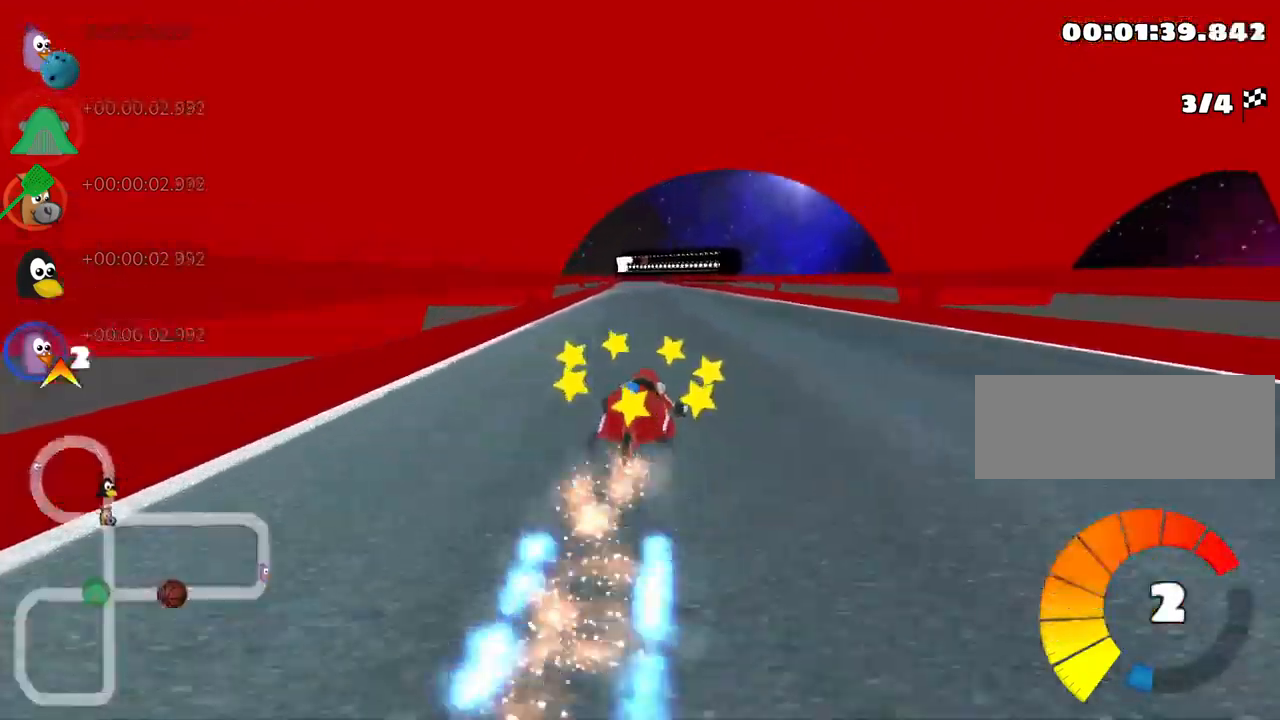
{"keys": ["right", "skid", "up"], "events": [[50, "left", "down"], [83, "right", "up"], [117, "skid", "down"], [367, "left", "up"], [400, "right", "down"]]}
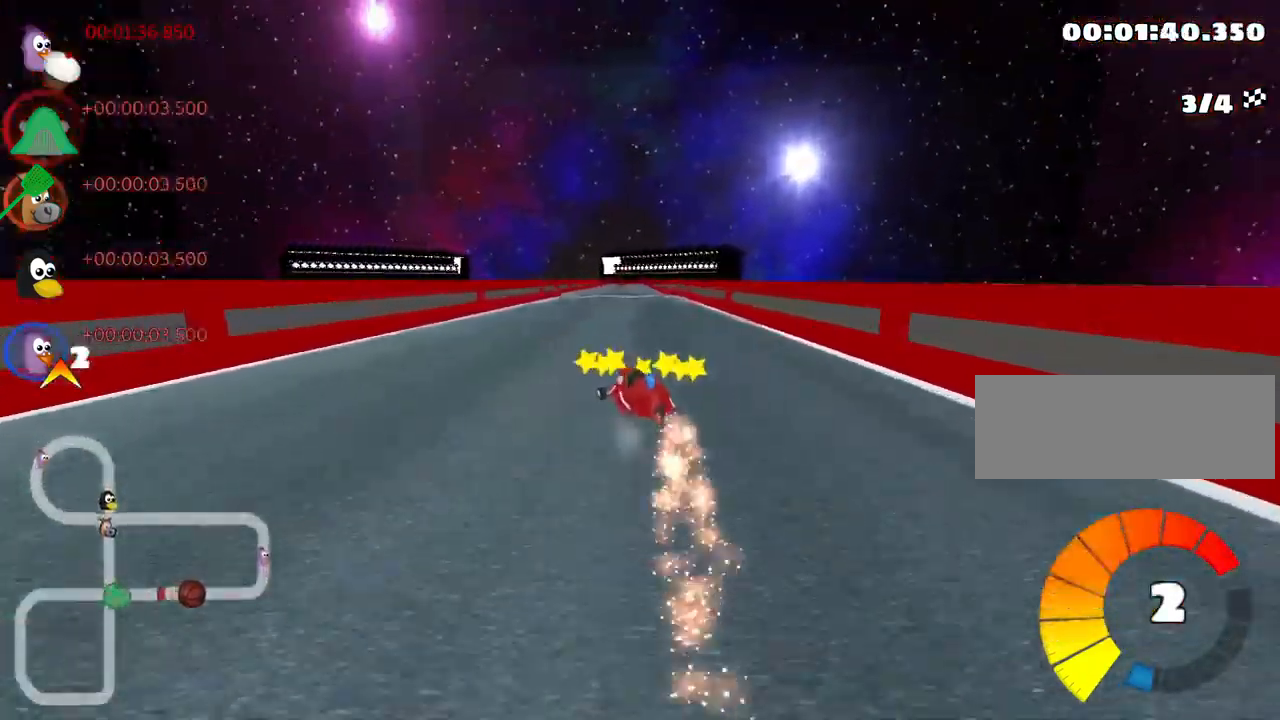
{"keys": ["right", "skid", "up"], "events": []}
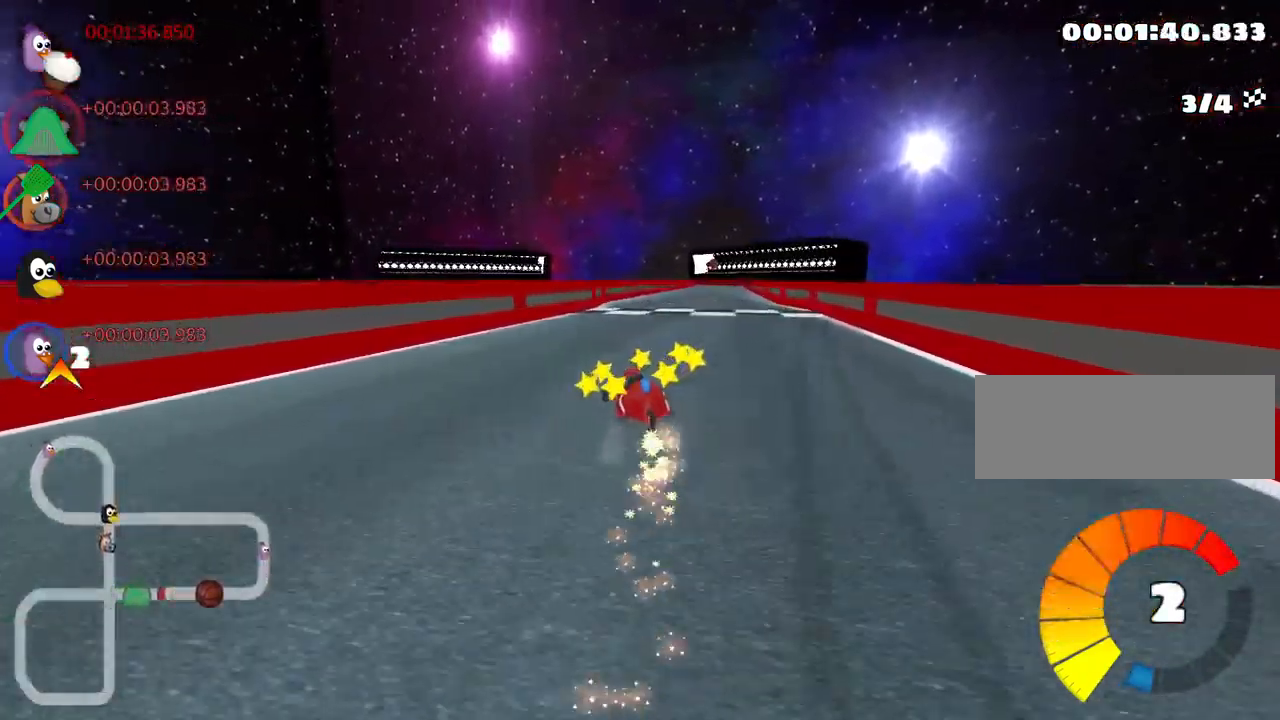
{"keys": ["up"], "events": [[100, "nitro", "down"], [100, "skid", "up"], [367, "right", "up"], [383, "nitro", "up"]]}
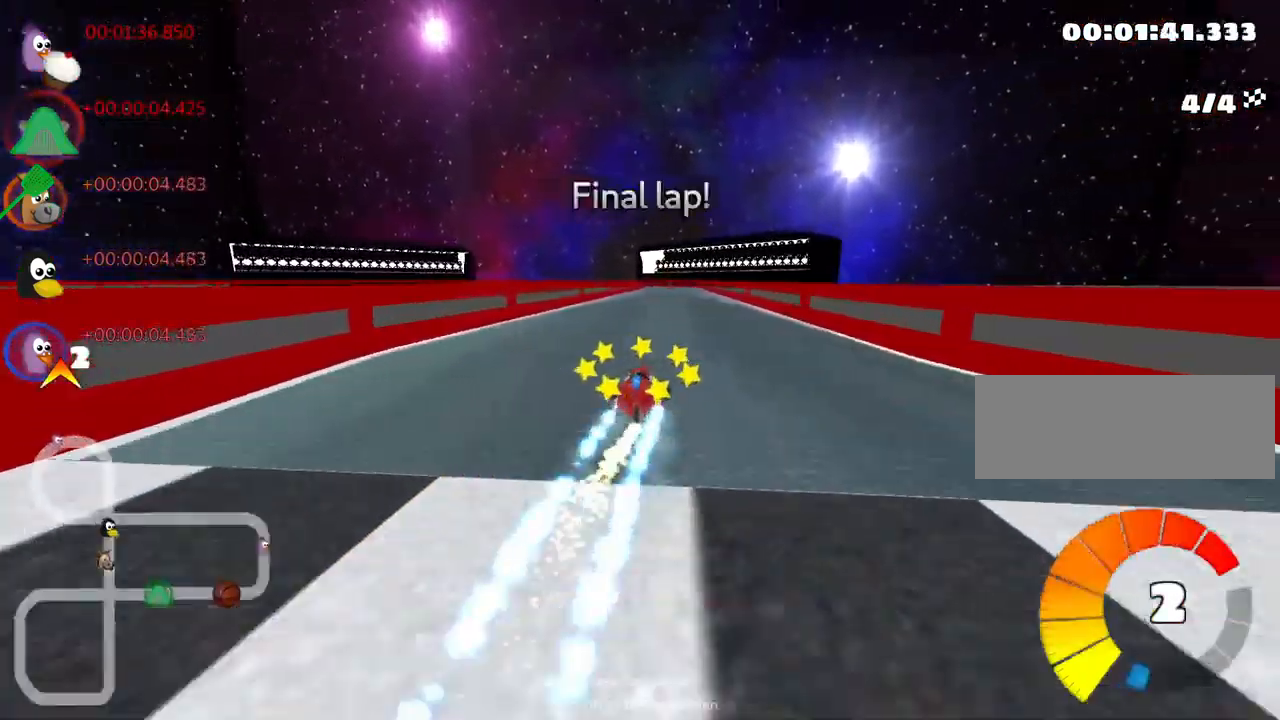
{"keys": ["up"], "events": []}
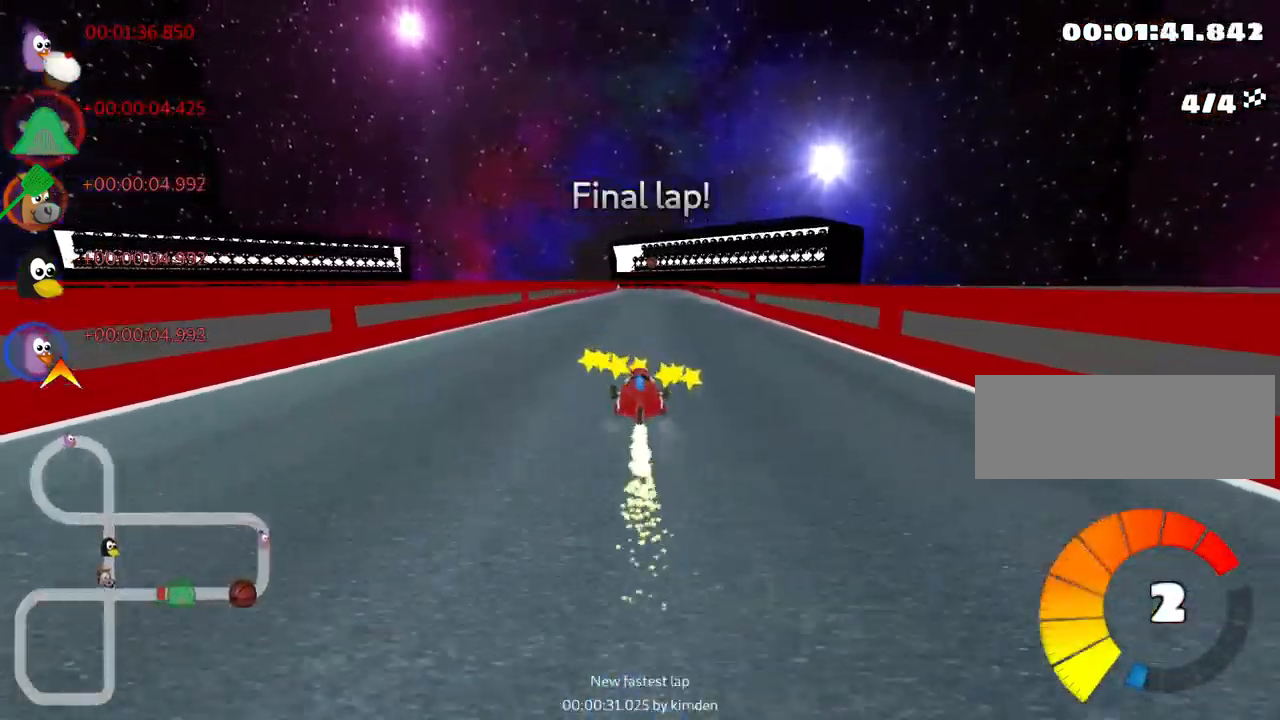
{"keys": ["left", "skid", "up"], "events": [[17, "right", "down"], [317, "right", "up"], [333, "left", "down"], [350, "skid", "down"]]}
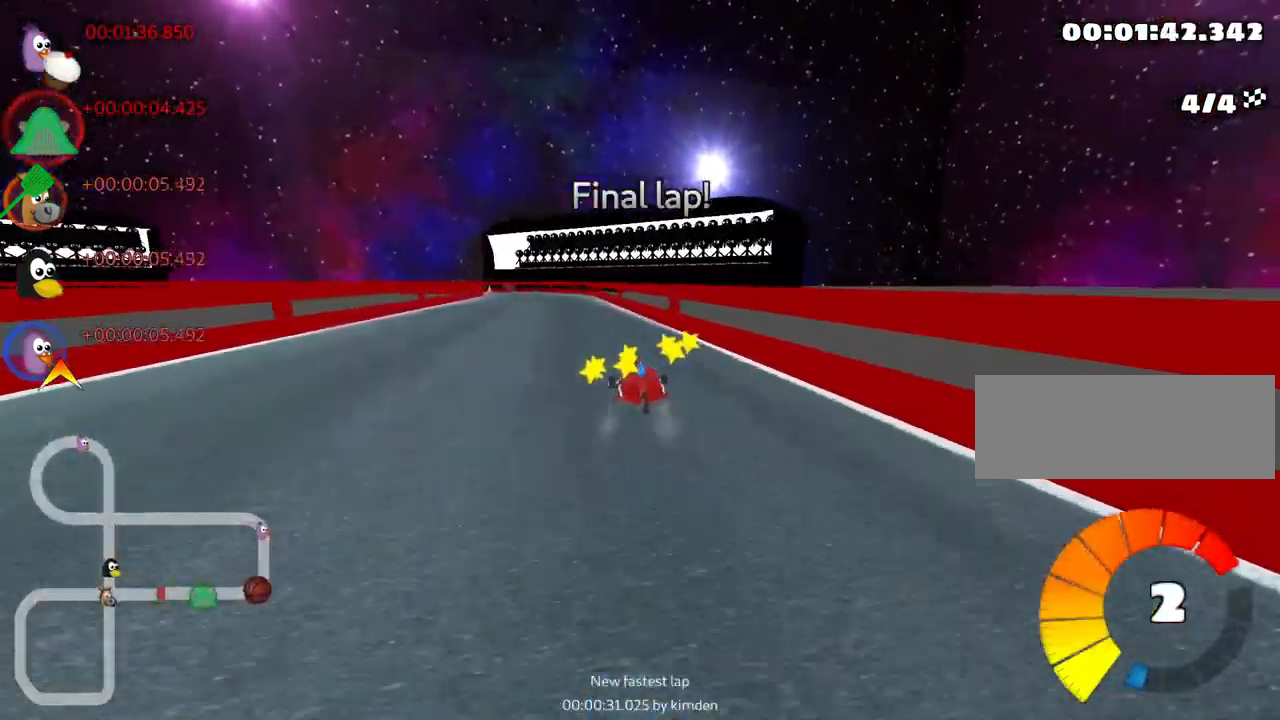
{"keys": ["right", "skid", "up"], "events": [[17, "left", "up"], [50, "right", "down"], [267, "right", "up"], [367, "right", "down"]]}
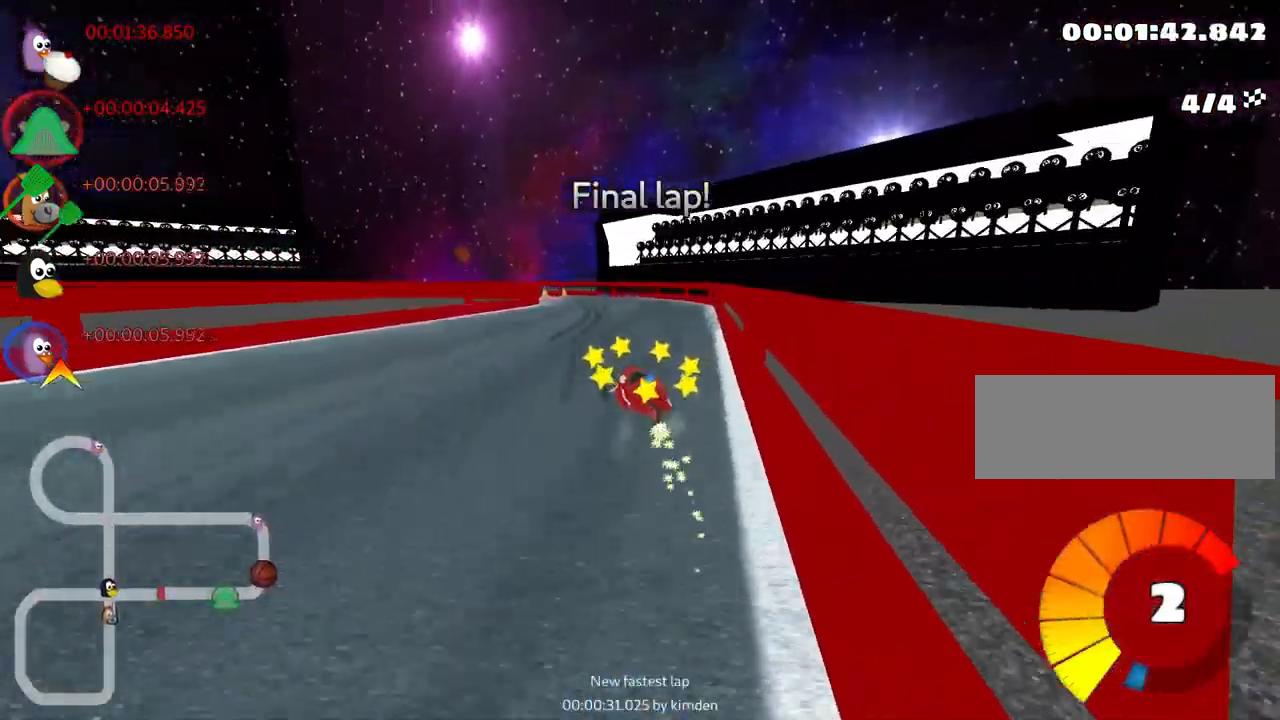
{"keys": ["left", "skid", "up"], "events": [[50, "left", "down"], [100, "right", "up"], [233, "left", "up"], [267, "right", "down"], [433, "left", "down"], [483, "right", "up"]]}